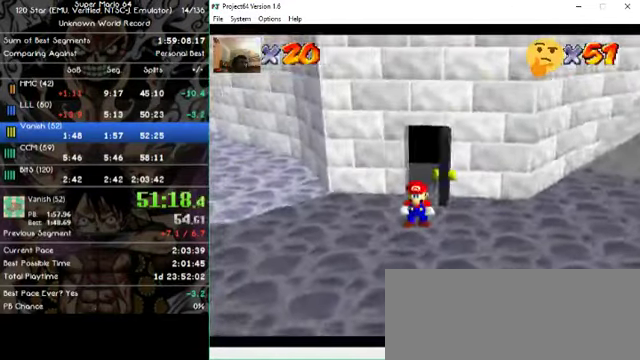
Gameplay with a controller (Nintendo layout); each line is a JSON object with the inputs held at the frame after it (dt_ms = milliseconds from this image to that frame). "events" lists button and stick changes between this image and that frame as [ms after this image, input, new state], when the widget could be followed in between. Not read: A B L1 L3 R1 R3 X Y Z.
{"dt_ms": 500, "buttons": [], "left_stick": "up", "events": [[267, "left_stick", "up"]]}
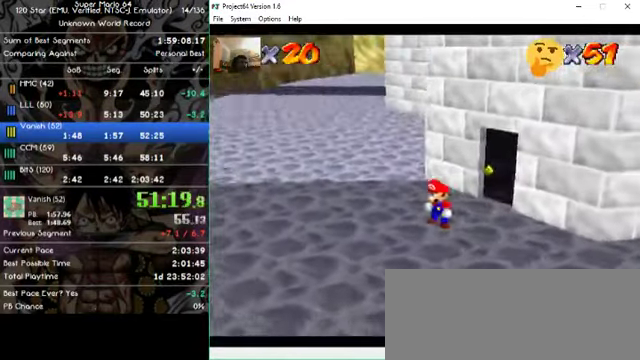
{"dt_ms": 500, "buttons": [], "left_stick": "up", "events": []}
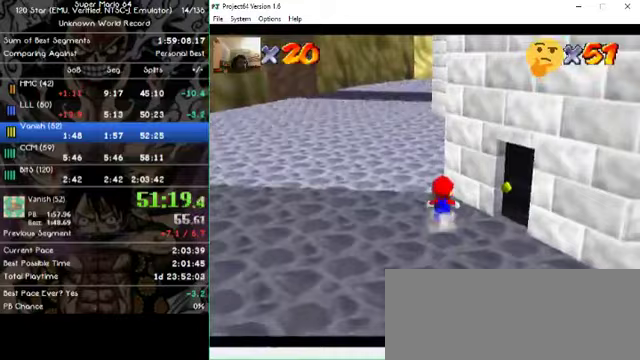
{"dt_ms": 500, "buttons": [], "left_stick": "up", "events": []}
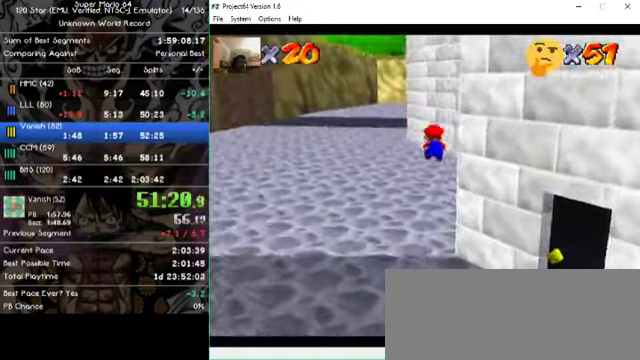
{"dt_ms": 1000, "buttons": [], "left_stick": "up"}